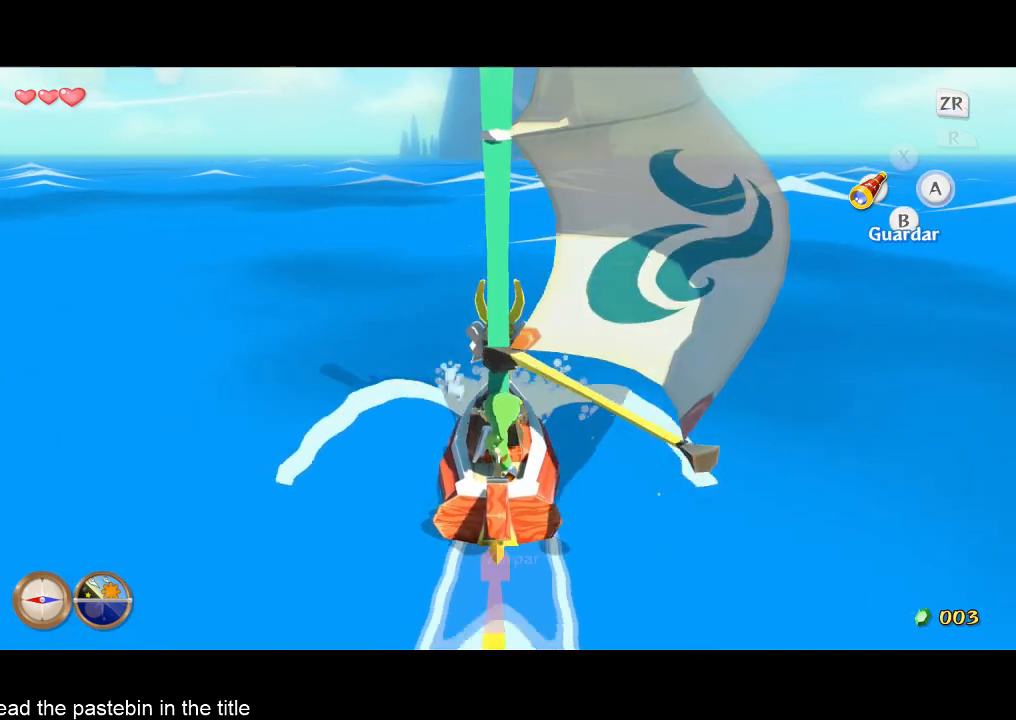
Gameplay with a controller (Nintendo layout); each line is a JSON object with the inputs held at the frame after it. "events" lists button and stick changes between this image and that frame as [ms after this image, input, new state], when the widget could be followed in between. Not read: L3 R3.
{"buttons": [], "left_stick": "center", "right_stick": "center", "events": [[300, "B", "down"], [467, "B", "up"]]}
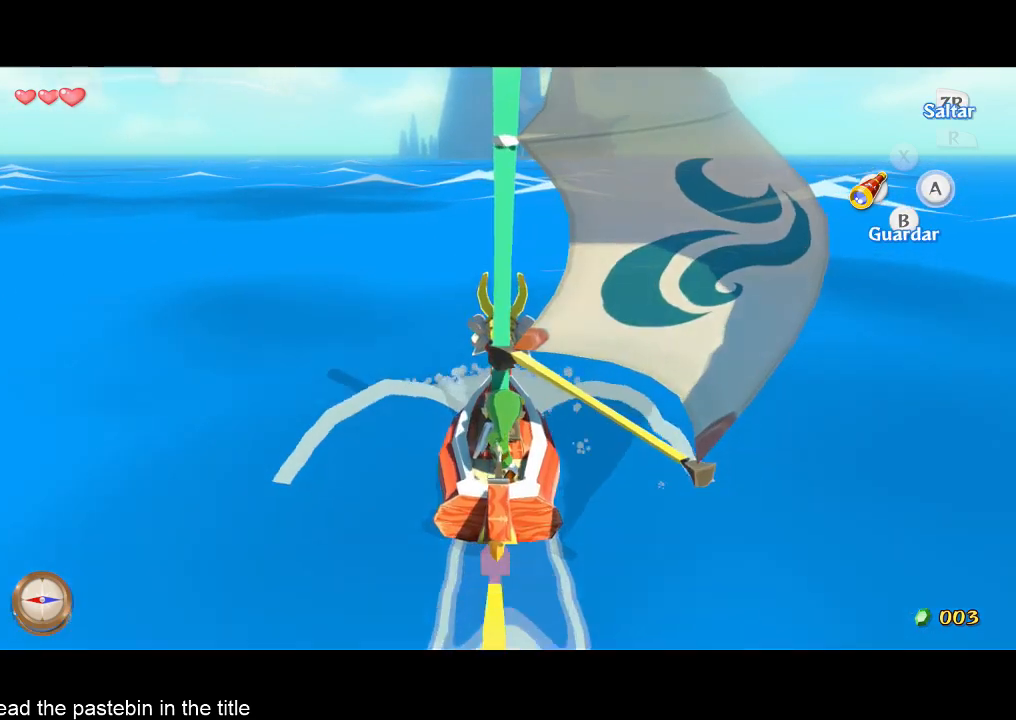
{"buttons": ["A"], "left_stick": "center", "right_stick": "center", "events": [[67, "A", "down"], [133, "A", "up"], [267, "A", "down"], [367, "A", "up"], [433, "A", "down"]]}
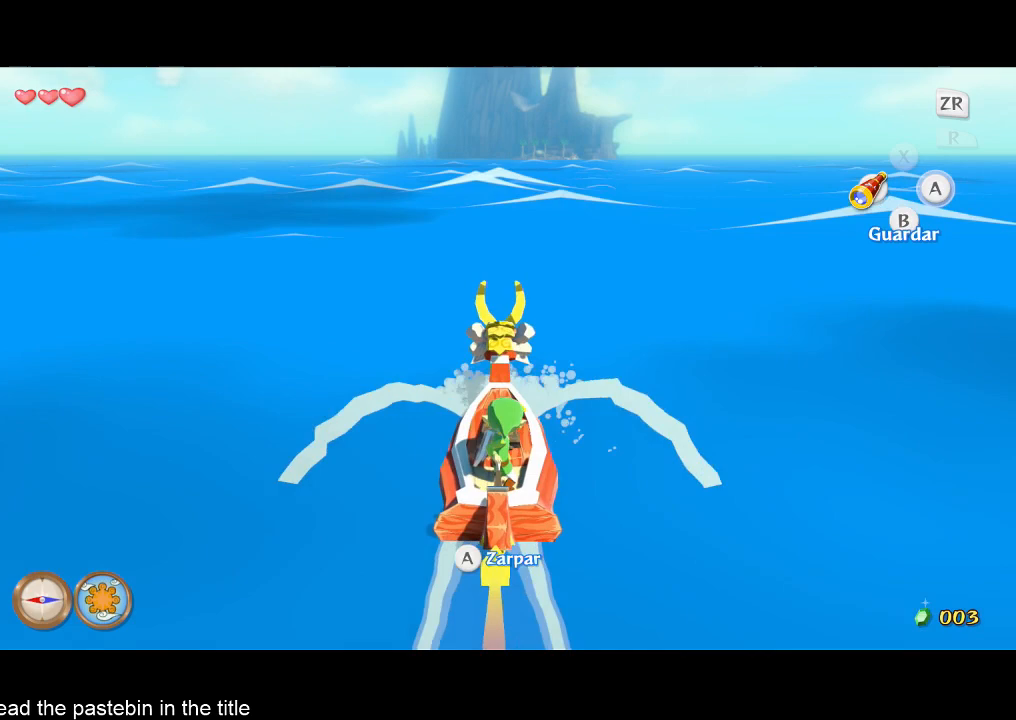
{"buttons": [], "left_stick": "center", "right_stick": "center", "events": [[33, "A", "up"], [100, "A", "down"], [200, "A", "up"]]}
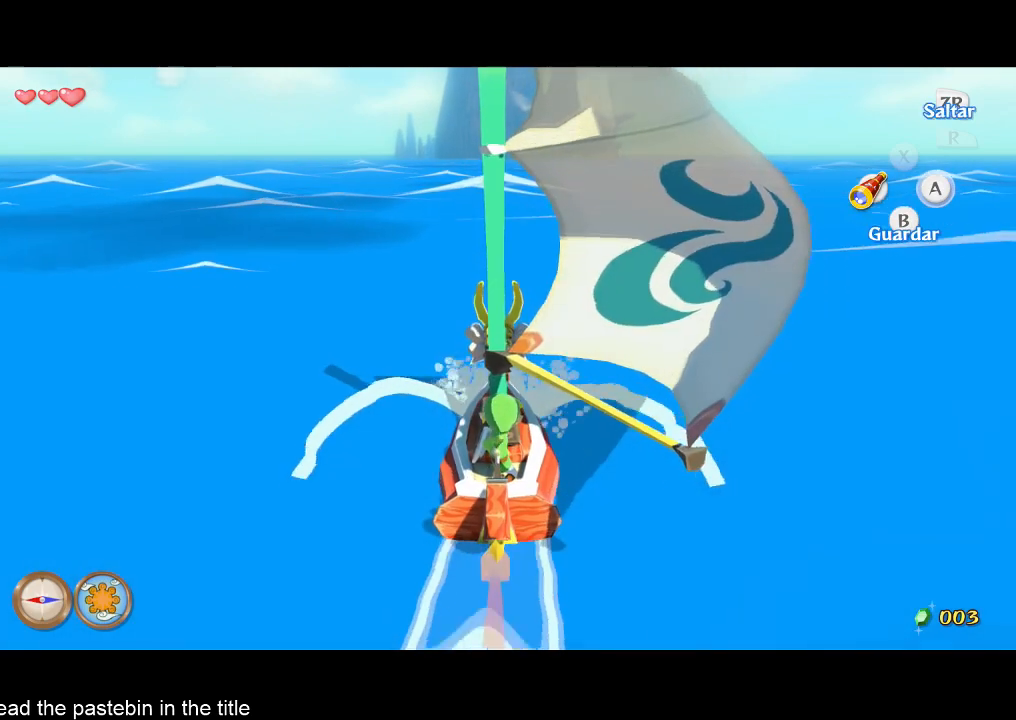
{"buttons": [], "left_stick": "center", "right_stick": "center", "events": [[100, "B", "down"], [200, "B", "up"], [333, "A", "down"], [433, "A", "up"]]}
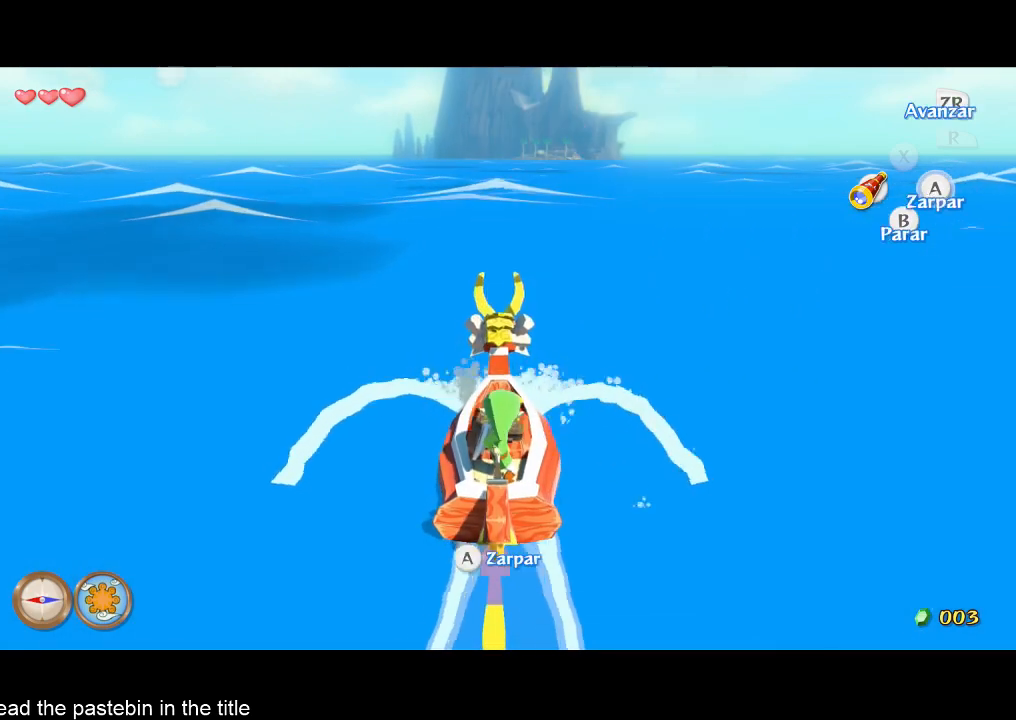
{"buttons": [], "left_stick": "center", "right_stick": "center", "events": [[33, "A", "down"], [100, "A", "up"], [200, "A", "down"], [300, "A", "up"], [367, "A", "down"], [433, "A", "up"]]}
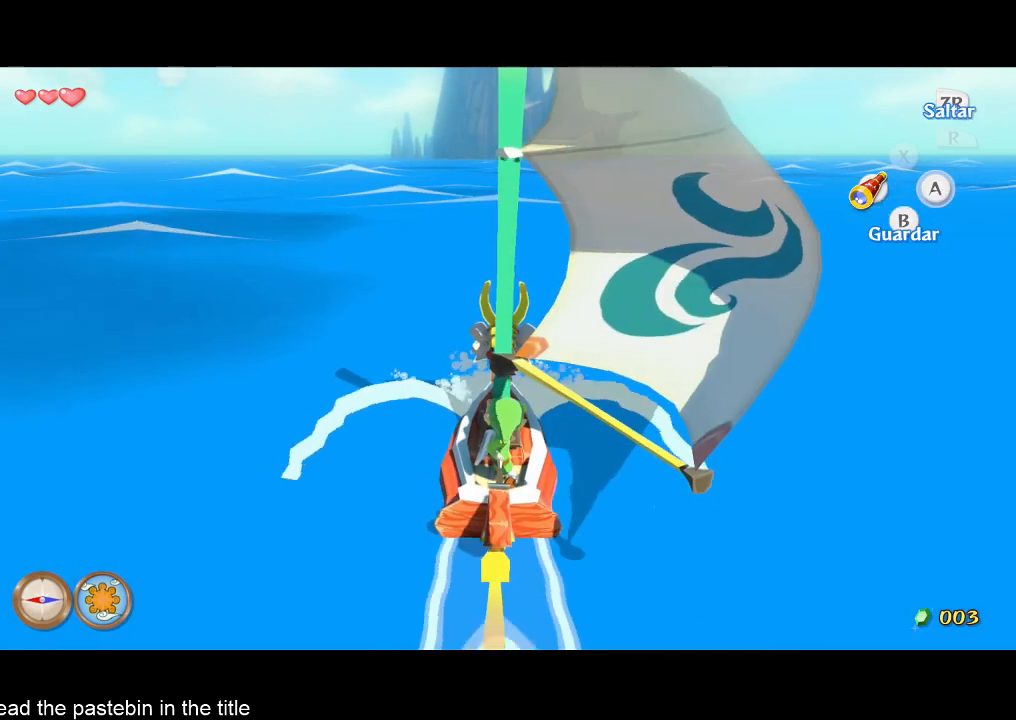
{"buttons": ["A"], "left_stick": "center", "right_stick": "center", "events": [[267, "B", "down"], [367, "B", "up"], [500, "A", "down"]]}
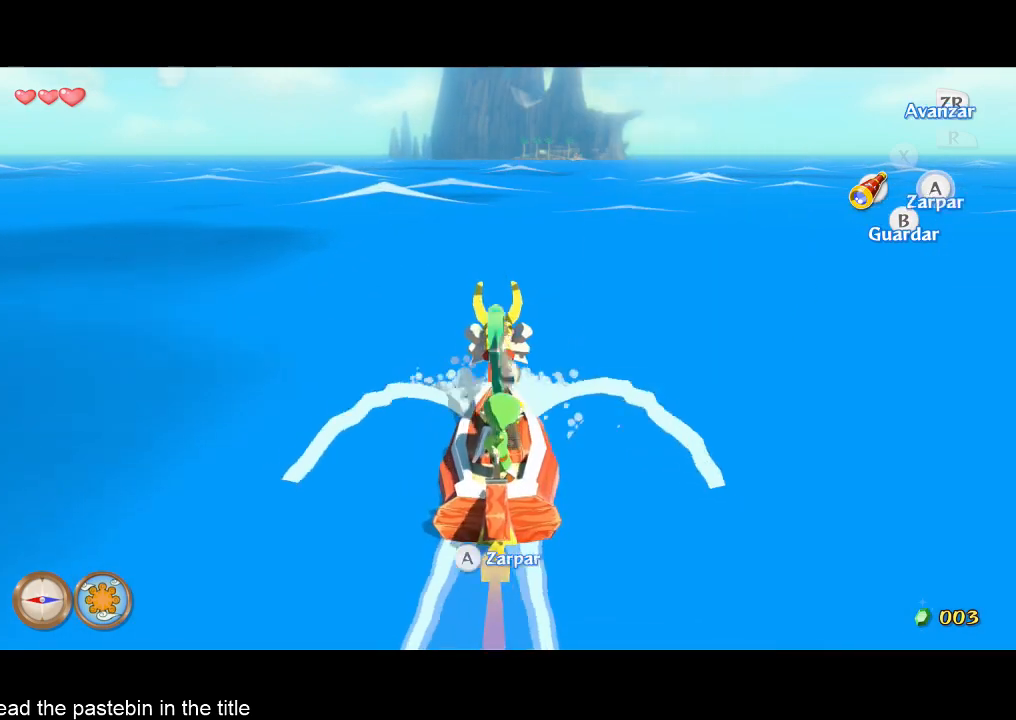
{"buttons": [], "left_stick": "center", "right_stick": "center", "events": [[100, "A", "up"], [233, "A", "down"], [267, "A", "up"], [400, "A", "down"], [433, "A", "up"]]}
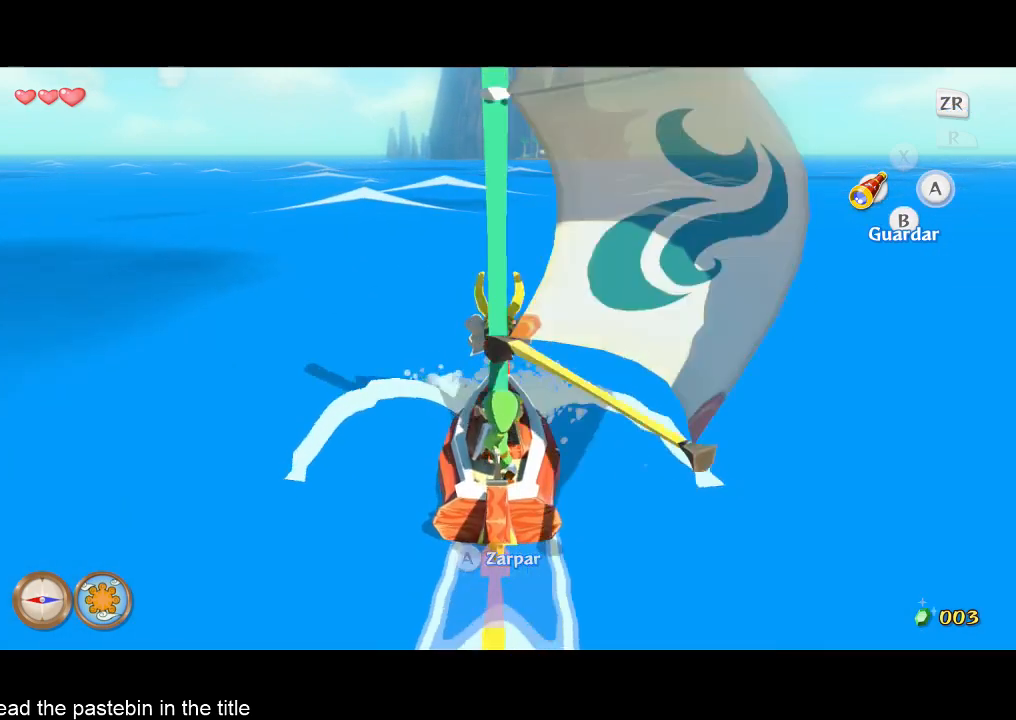
{"buttons": ["B"], "left_stick": "center", "right_stick": "center", "events": [[67, "A", "down"], [167, "A", "up"], [467, "B", "down"]]}
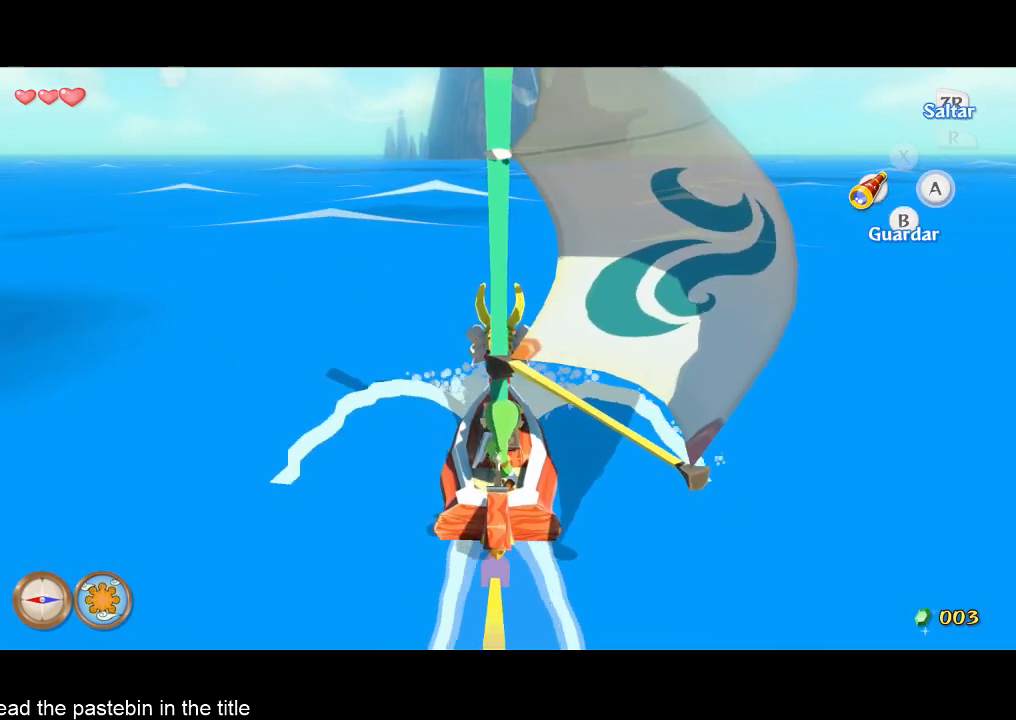
{"buttons": [], "left_stick": "center", "right_stick": "center", "events": [[67, "B", "up"], [167, "A", "down"], [333, "A", "up"], [400, "A", "down"], [500, "A", "up"]]}
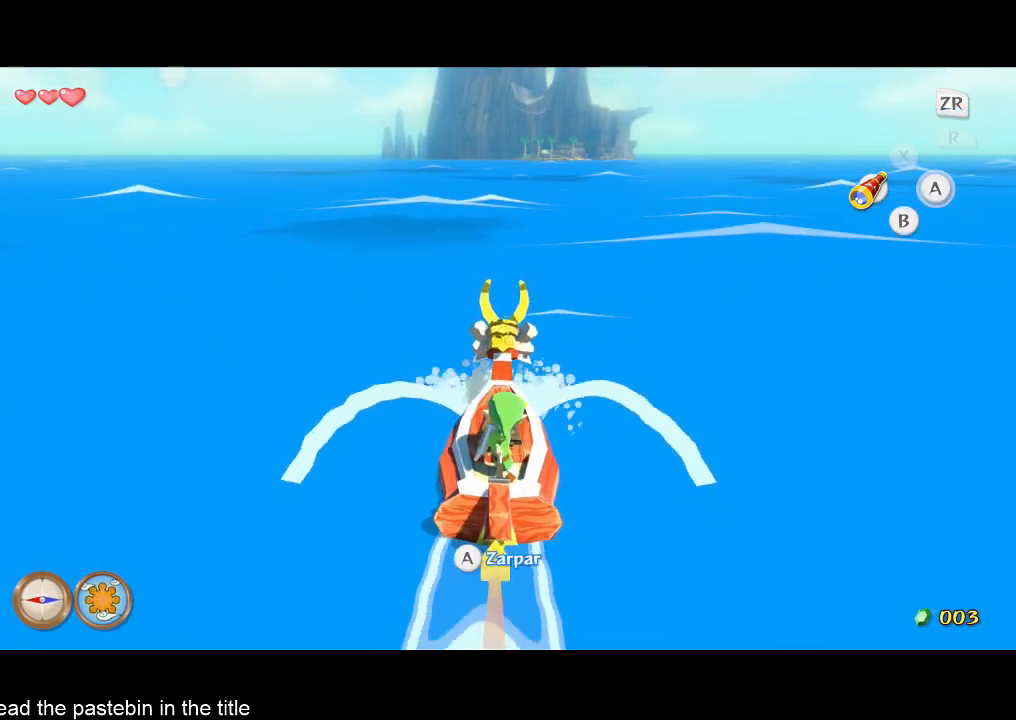
{"buttons": [], "left_stick": "center", "right_stick": "center", "events": [[67, "A", "down"], [133, "A", "up"], [167, "A", "down"], [333, "A", "up"]]}
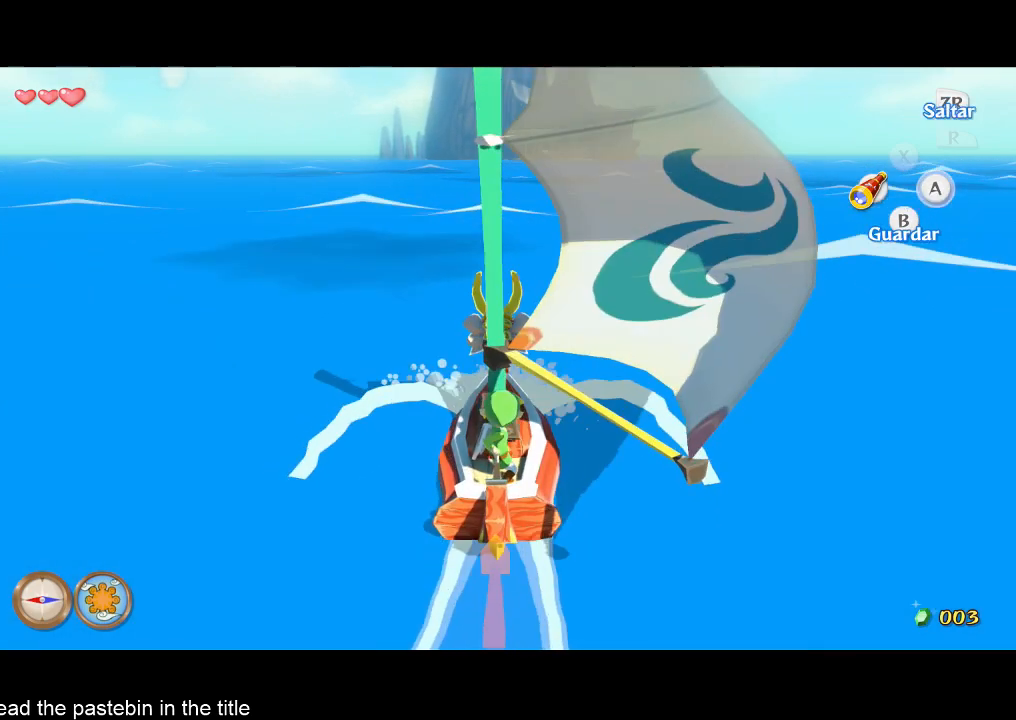
{"buttons": ["A"], "left_stick": "center", "right_stick": "center", "events": [[133, "B", "down"], [300, "B", "up"], [333, "A", "down"], [467, "A", "up"], [500, "A", "down"]]}
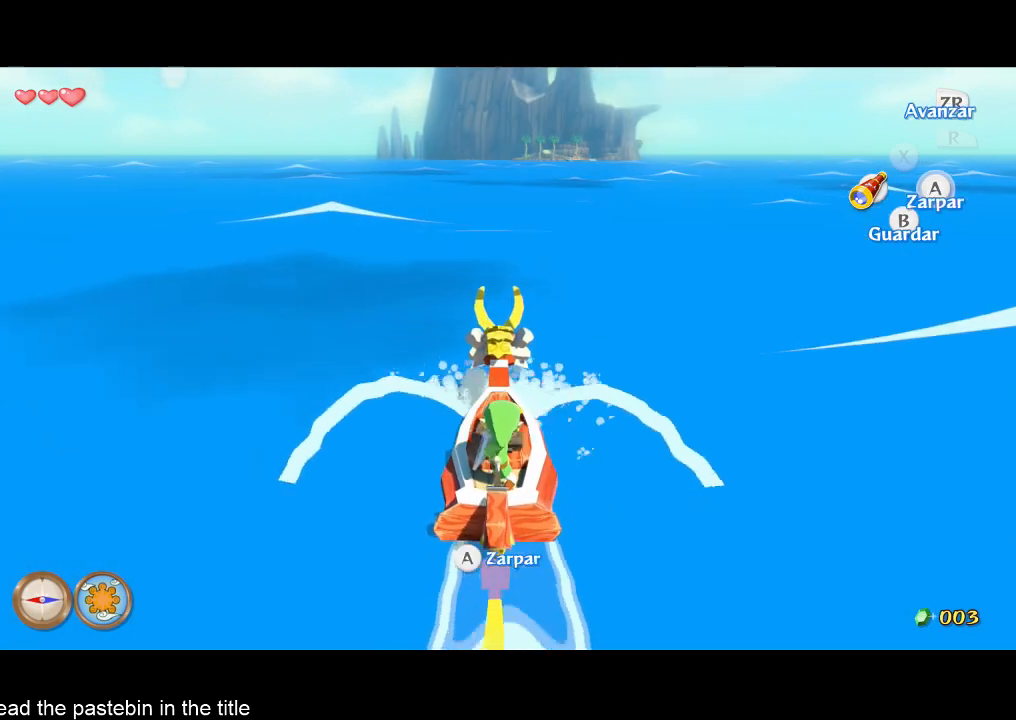
{"buttons": [], "left_stick": "center", "right_stick": "center", "events": [[133, "A", "up"], [167, "A", "down"], [300, "A", "up"]]}
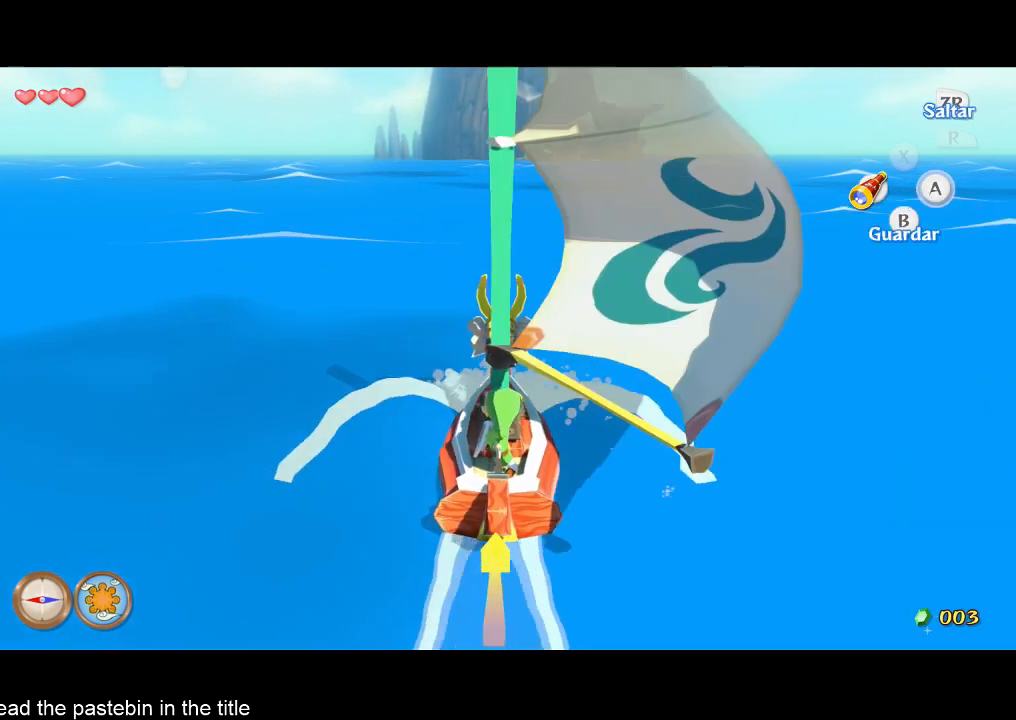
{"buttons": ["A"], "left_stick": "center", "right_stick": "center", "events": [[133, "B", "down"], [300, "B", "up"], [433, "A", "down"]]}
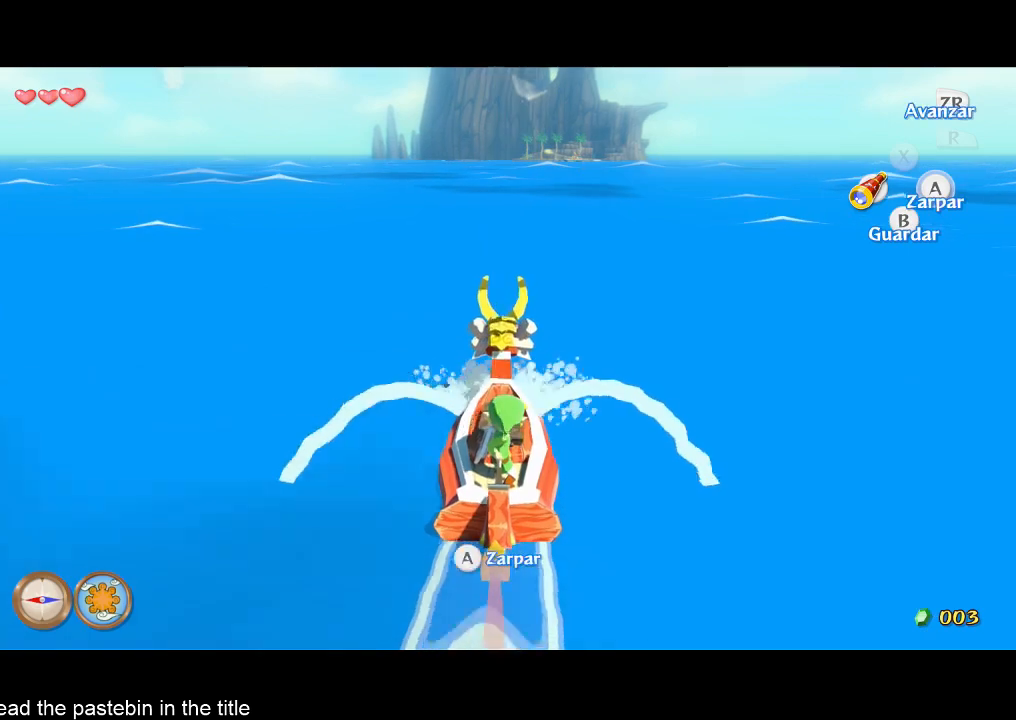
{"buttons": [], "left_stick": "center", "right_stick": "center", "events": [[33, "A", "up"], [100, "A", "down"], [200, "A", "up"], [300, "A", "down"], [367, "A", "up"]]}
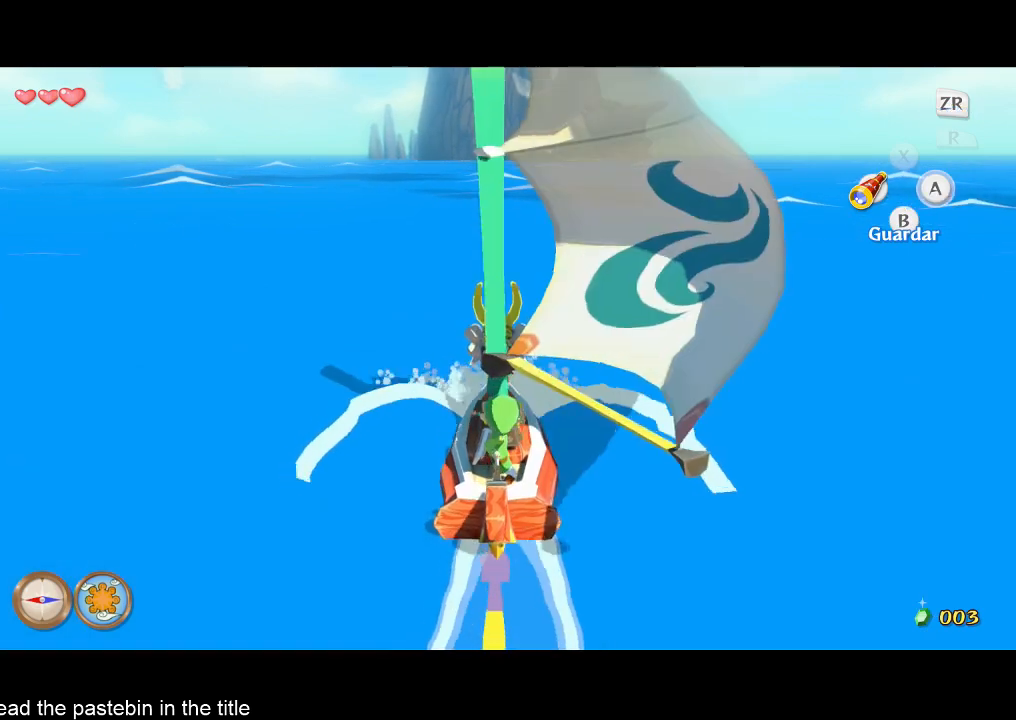
{"buttons": [], "left_stick": "center", "right_stick": "center", "events": [[300, "B", "down"], [433, "B", "up"]]}
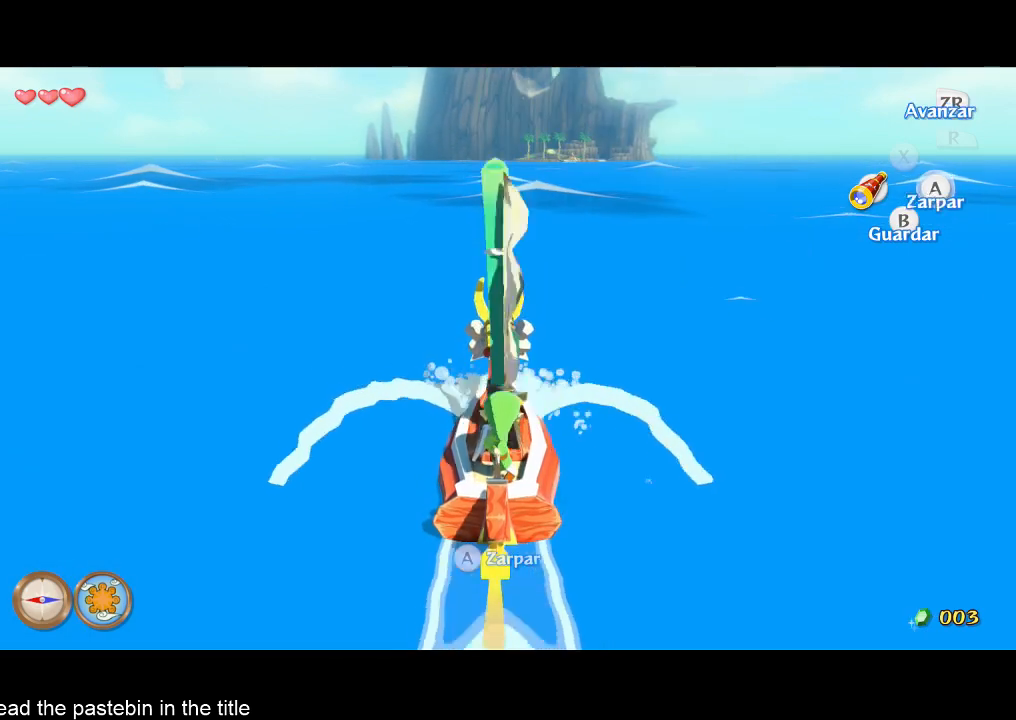
{"buttons": [], "left_stick": "center", "right_stick": "center", "events": [[33, "A", "down"], [133, "A", "up"], [267, "A", "down"], [300, "A", "up"], [367, "A", "down"], [467, "A", "up"]]}
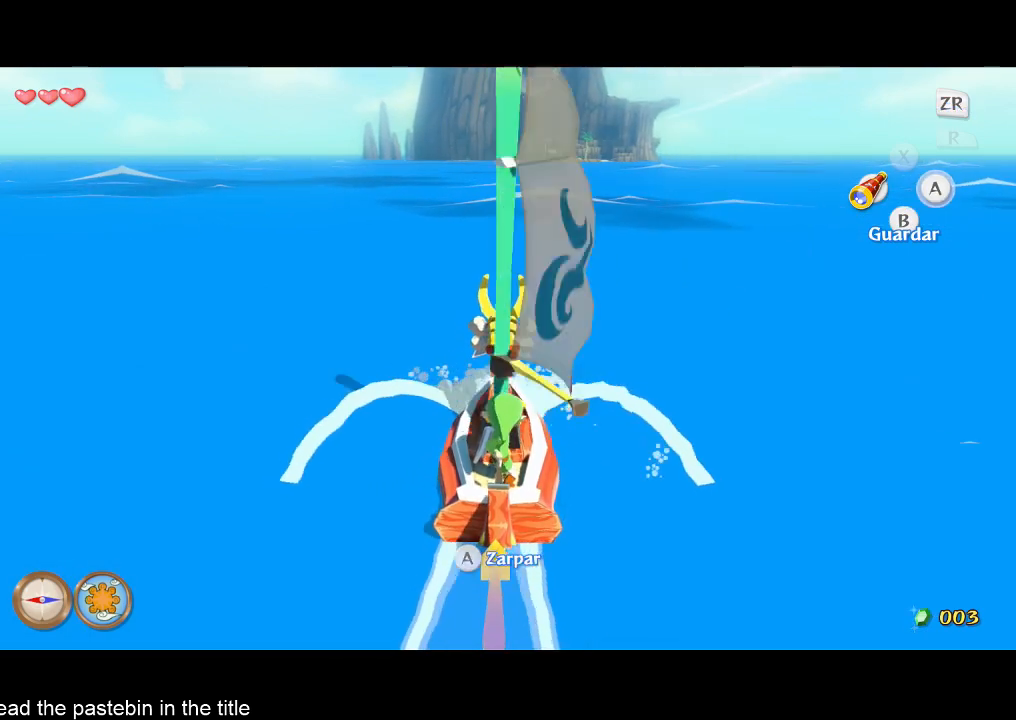
{"buttons": ["B"], "left_stick": "center", "right_stick": "center", "events": [[367, "B", "down"]]}
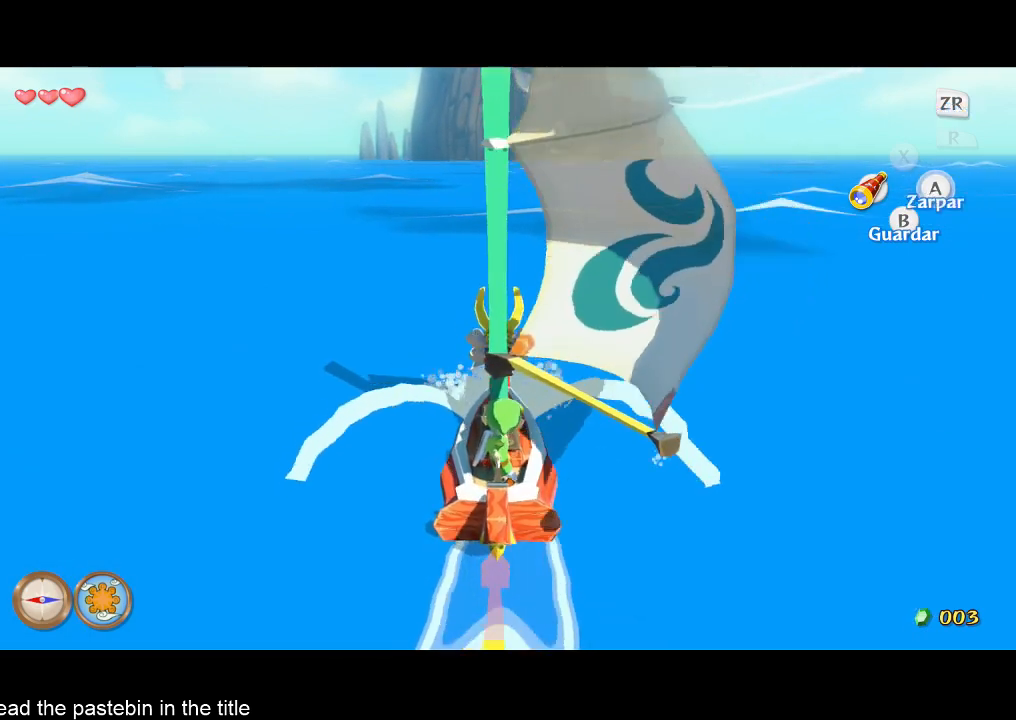
{"buttons": [], "left_stick": "center", "right_stick": "center", "events": [[33, "B", "up"], [133, "A", "down"], [300, "A", "up"], [367, "A", "down"], [467, "A", "up"]]}
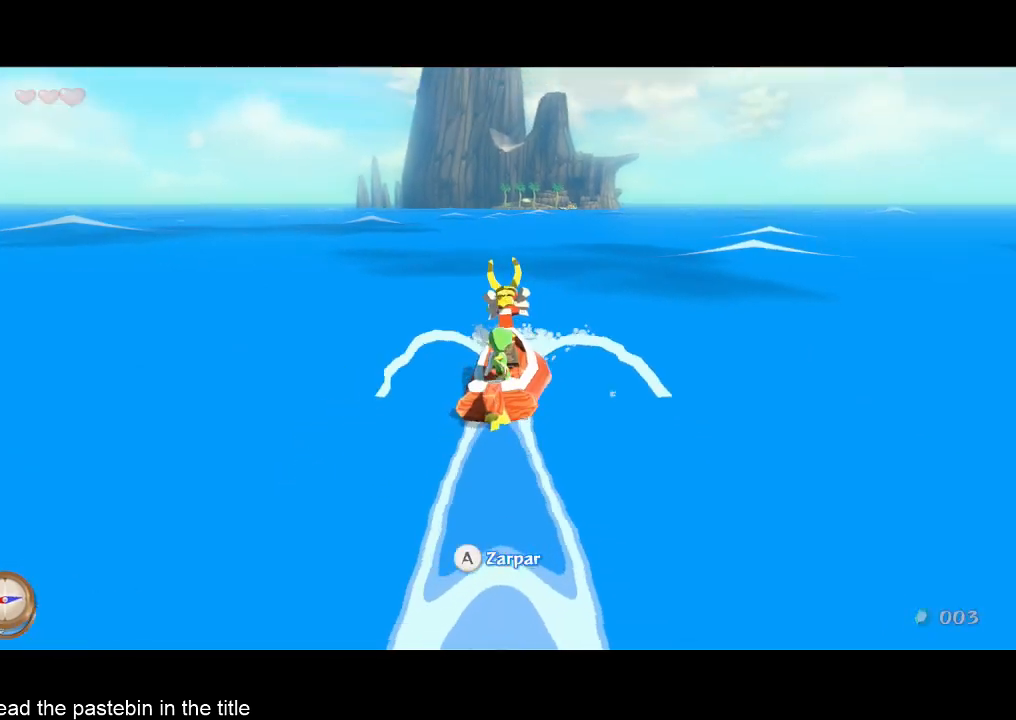
{"buttons": [], "left_stick": "center", "right_stick": "center", "events": [[33, "A", "down"], [133, "A", "up"]]}
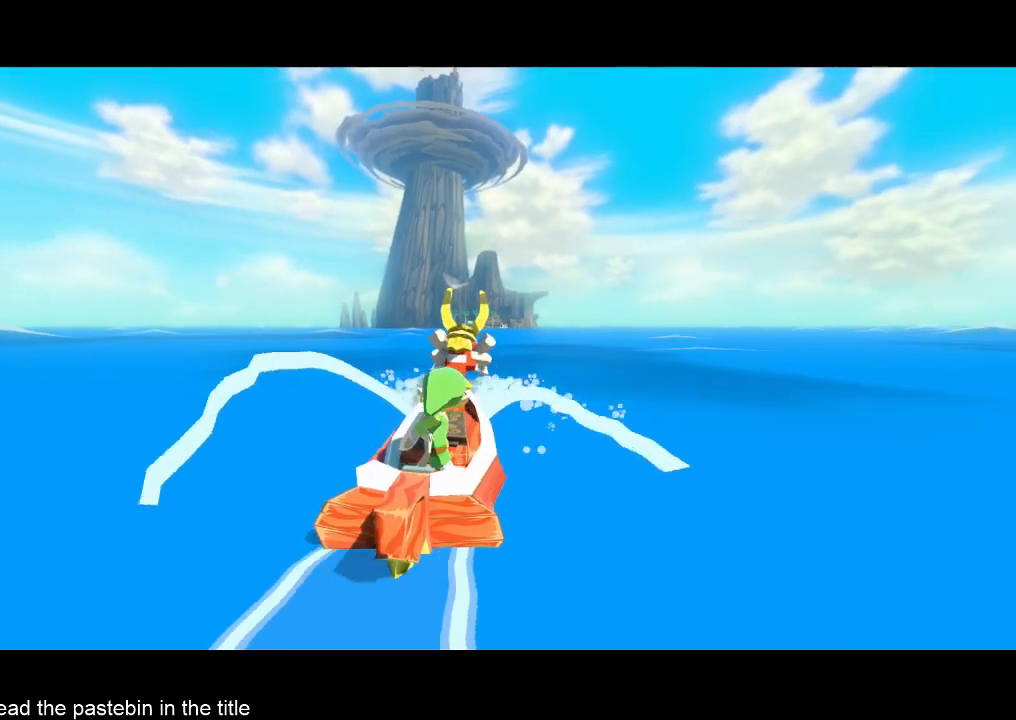
{"buttons": [], "left_stick": "center", "right_stick": "center", "events": []}
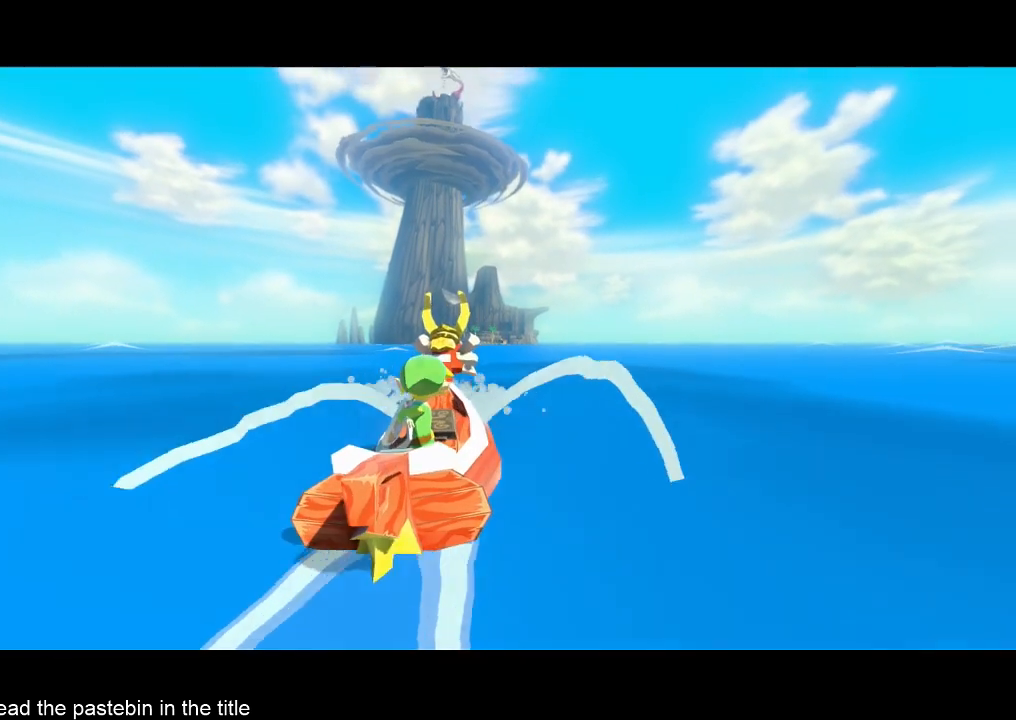
{"buttons": [], "left_stick": "center", "right_stick": "center", "events": []}
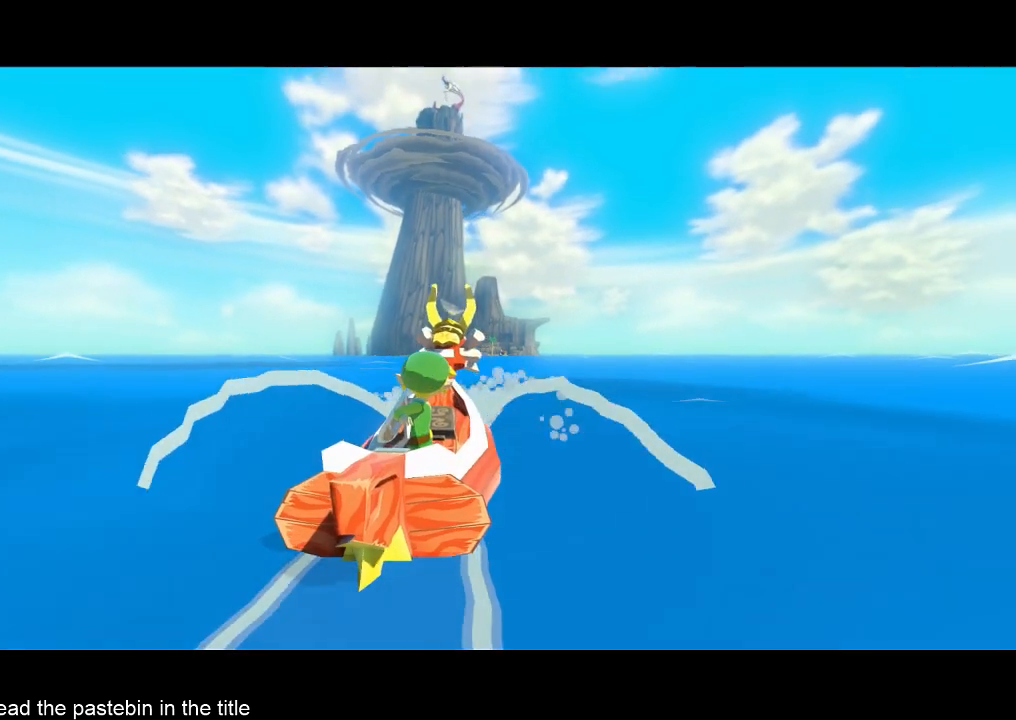
{"buttons": [], "left_stick": "center", "right_stick": "center", "events": []}
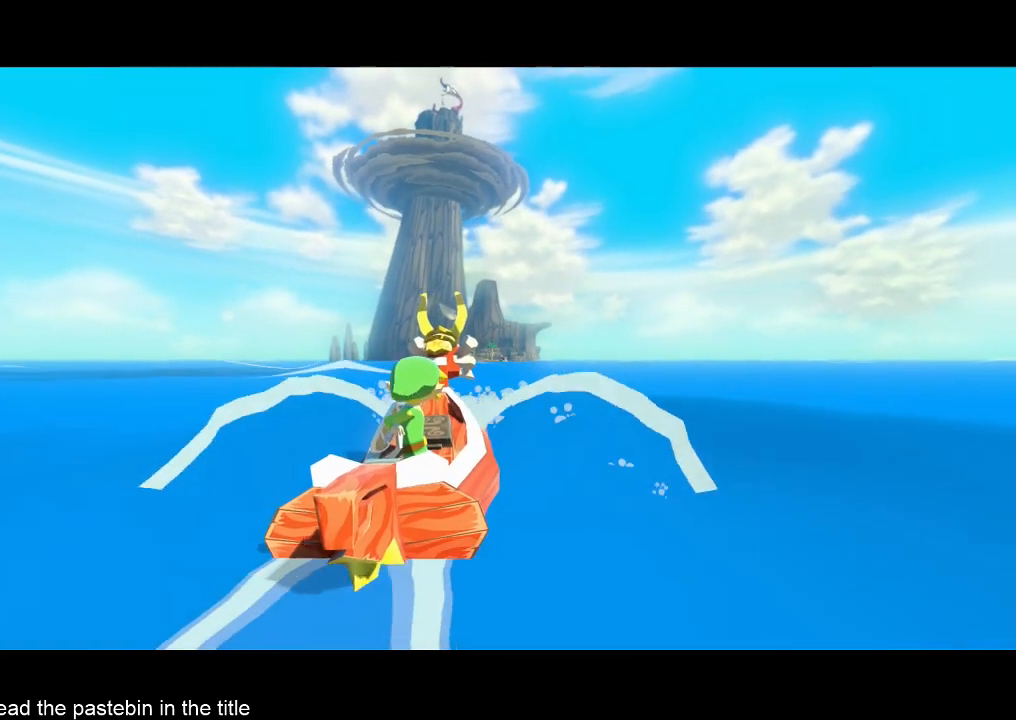
{"buttons": [], "left_stick": "center", "right_stick": "center", "events": []}
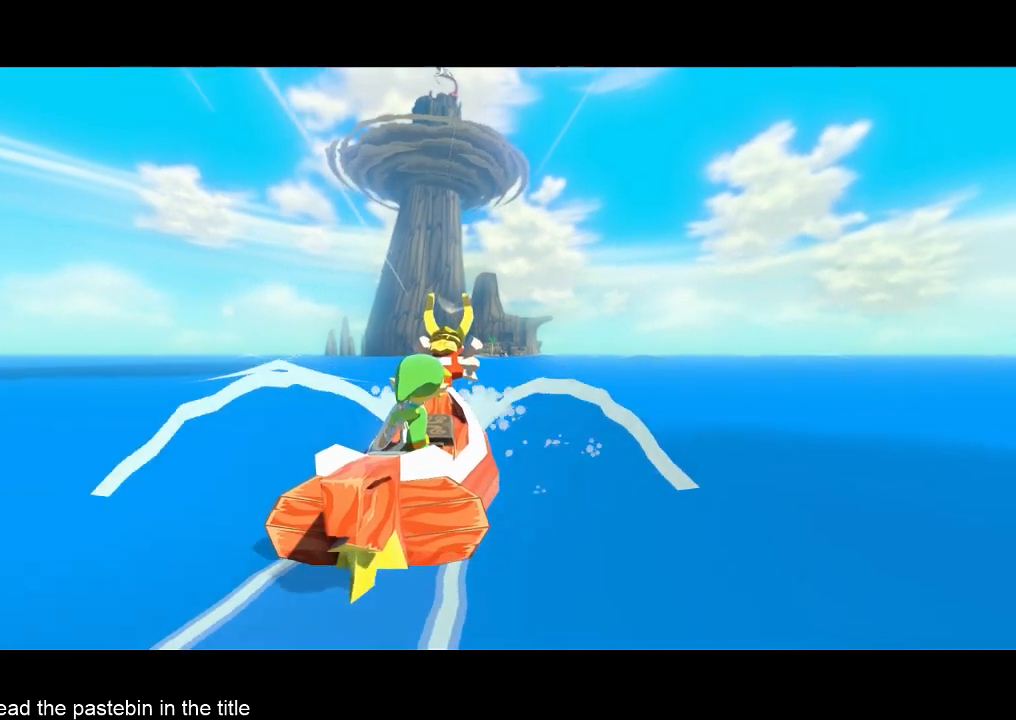
{"buttons": ["B"], "left_stick": "center", "right_stick": "center", "events": [[100, "B", "down"], [200, "A", "down"], [300, "A", "up"], [367, "A", "down"], [433, "A", "up"]]}
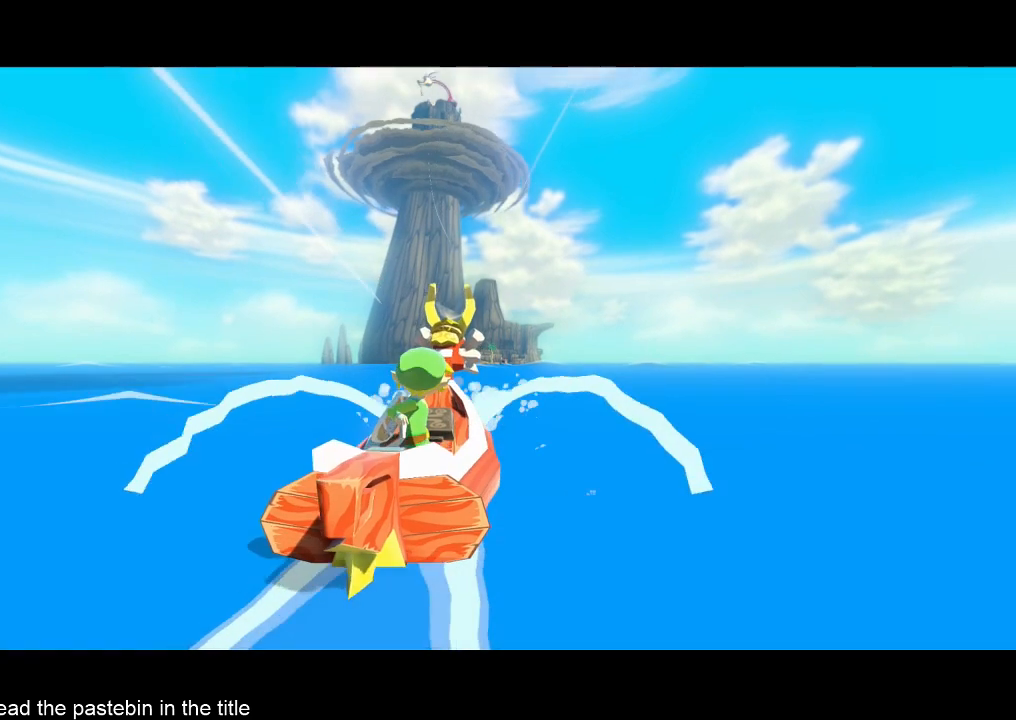
{"buttons": ["B"], "left_stick": "center", "right_stick": "center", "events": [[33, "A", "down"], [100, "A", "up"], [133, "A", "down"], [200, "A", "up"], [367, "A", "down"], [433, "A", "up"]]}
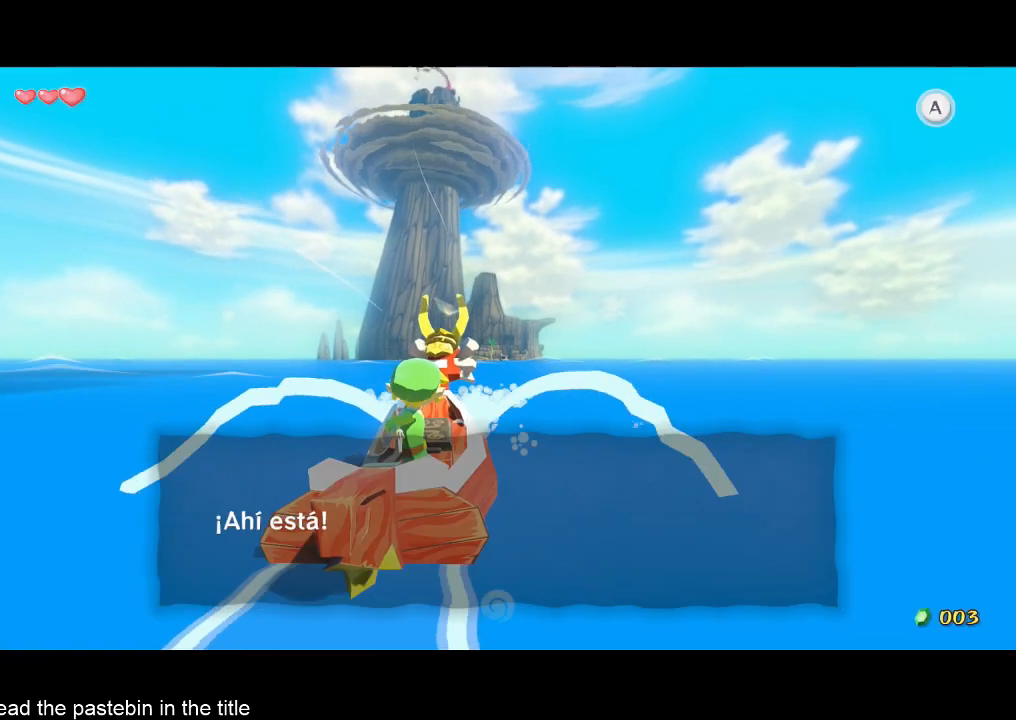
{"buttons": ["B"], "left_stick": "center", "right_stick": "center", "events": [[100, "A", "down"], [167, "A", "up"], [200, "A", "down"], [267, "A", "up"], [333, "A", "down"], [367, "A", "up"]]}
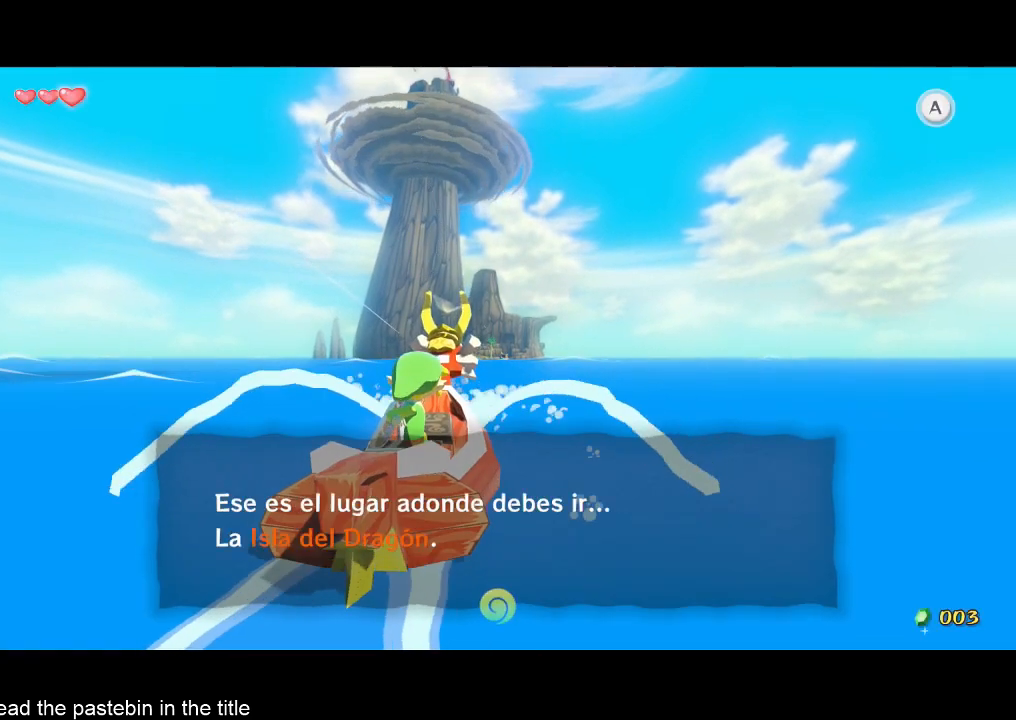
{"buttons": ["A", "B"], "left_stick": "center", "right_stick": "center", "events": [[33, "A", "down"], [100, "A", "up"], [167, "A", "down"], [200, "A", "up"], [267, "A", "down"], [333, "A", "up"], [367, "A", "down"], [433, "A", "up"], [500, "A", "down"]]}
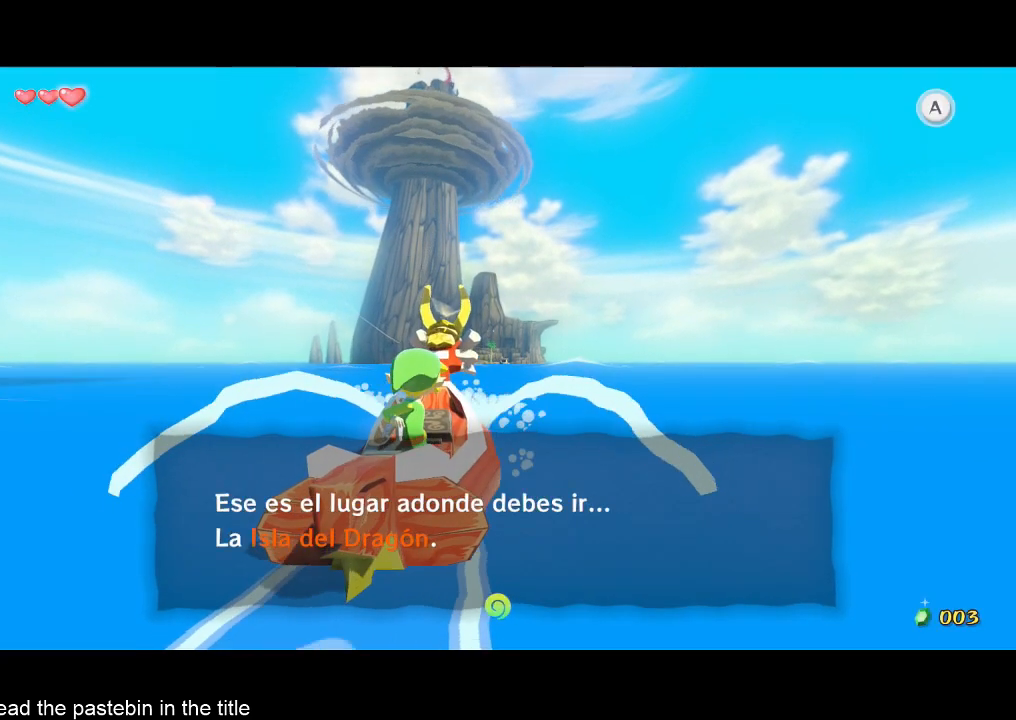
{"buttons": [], "left_stick": "center", "right_stick": "center", "events": [[33, "A", "up"], [200, "B", "up"]]}